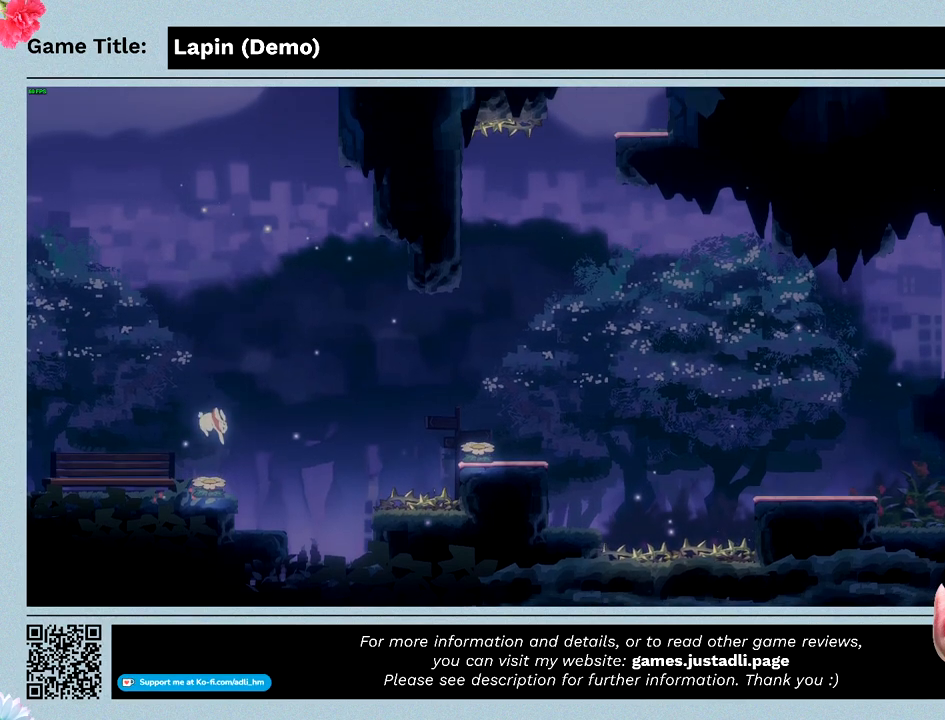
Gameplay with keyboard; each line is a JSON object with the keys held at the frame after it. "events" lists presses ("down") and releases ("up") of "0", "1", "2", "3", "4", "5", "6", "7", "8", "9", "a", "alt", "b", "c", "caps_lock", "ctrl", "d", "down", "e", "escape", "f", "f1", "f2", "f3", "f4", "f5", "f6", "f7", "f8", "g", "h", "i", "j", "k", "l", "left", "m", "n", "o", "p", "q", "r", "return", "right", "s", "shift", "space", "t", "tab", "tilde", "u", "up", "v", "w", "x", "y" and "z" between this image and that frame as [ms after this image, input, new state], when the widget could be followed in between. No other keys are recorded. Mouse input is not recorded.
{"keys": ["right"], "events": [[467, "right", "down"]]}
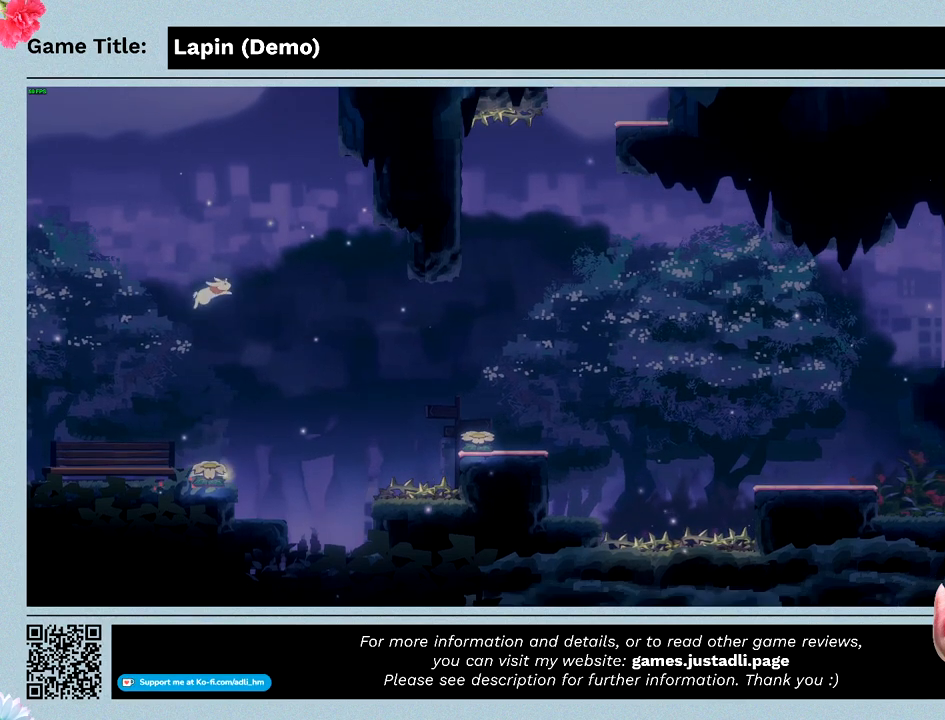
{"keys": [], "events": [[400, "right", "up"]]}
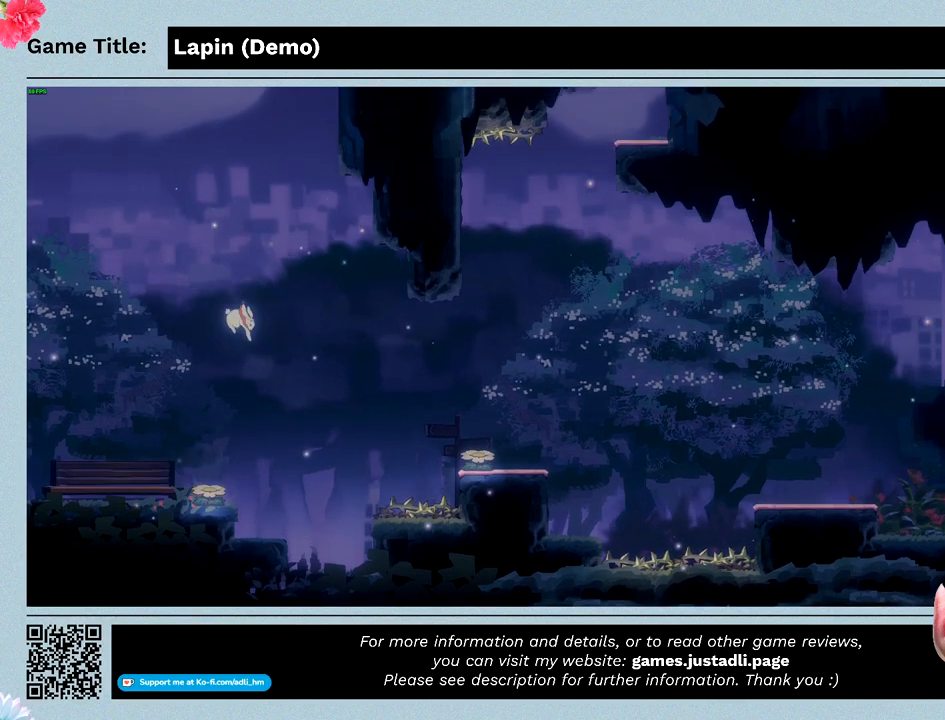
{"keys": [], "events": []}
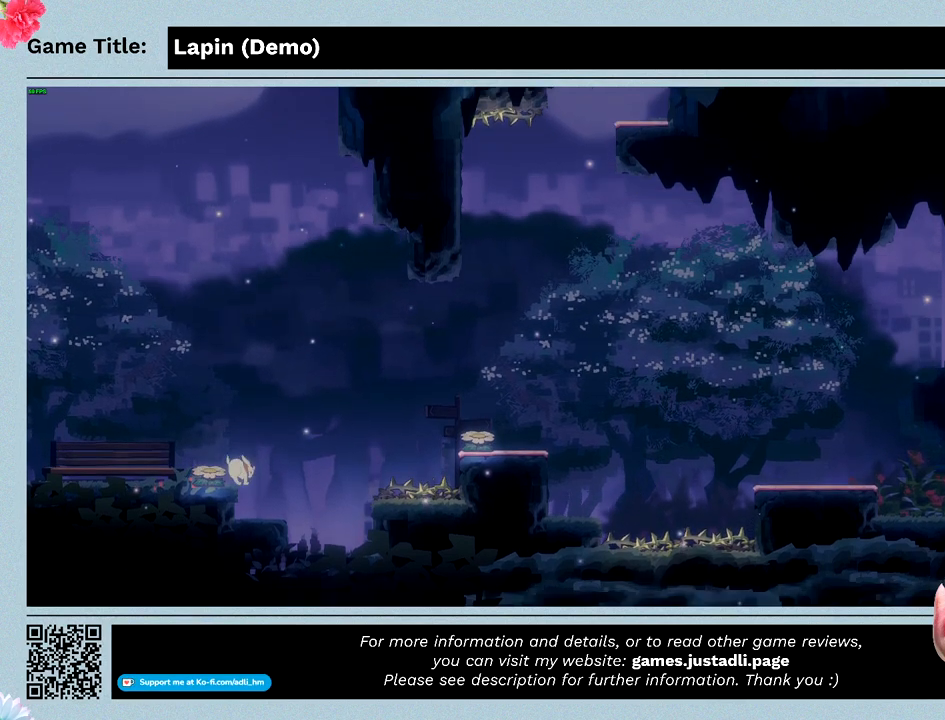
{"keys": ["left", "z"], "events": [[300, "z", "down"], [367, "left", "down"]]}
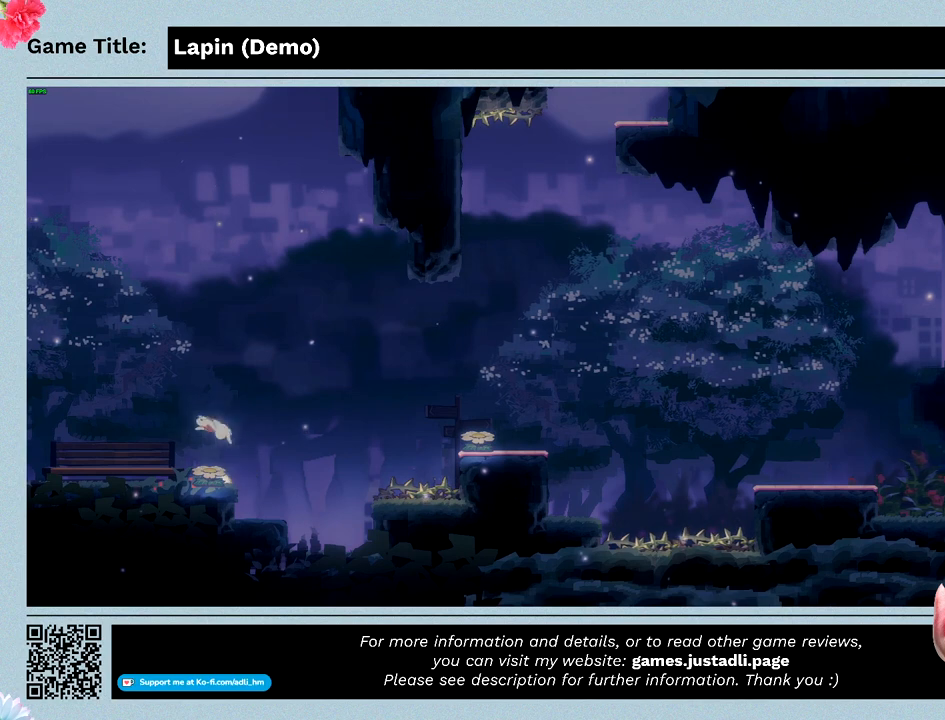
{"keys": ["right"], "events": [[267, "z", "up"], [400, "left", "up"], [433, "right", "down"]]}
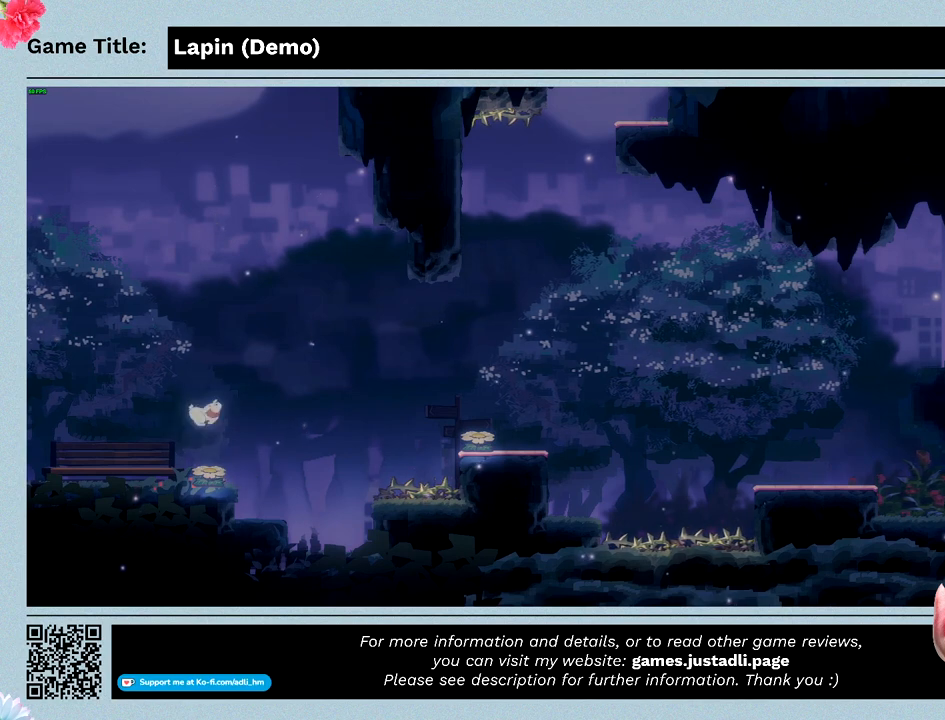
{"keys": [], "events": [[400, "right", "up"]]}
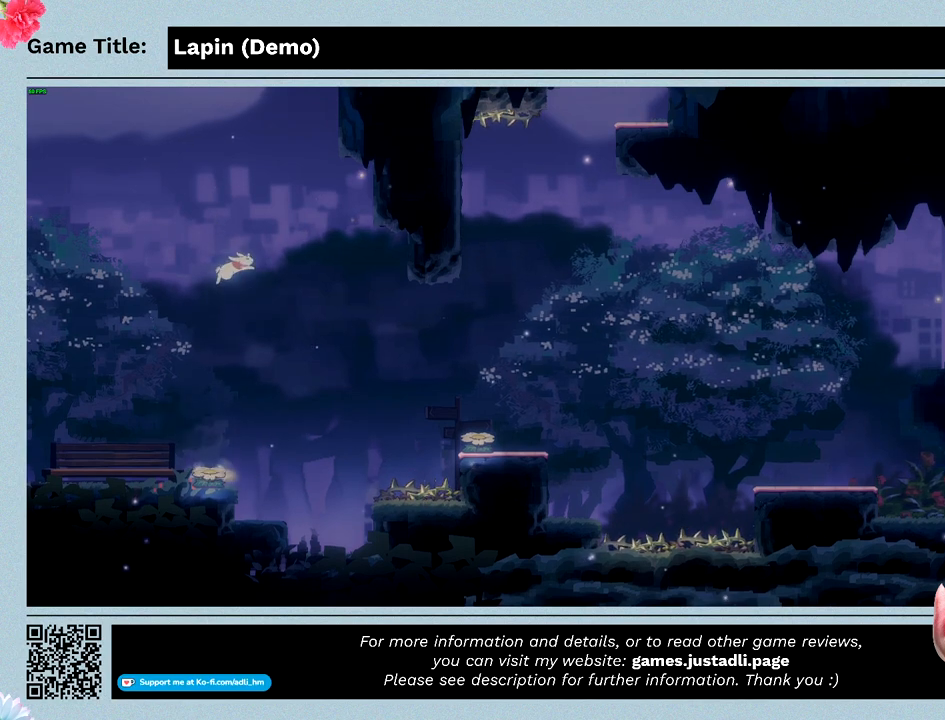
{"keys": [], "events": []}
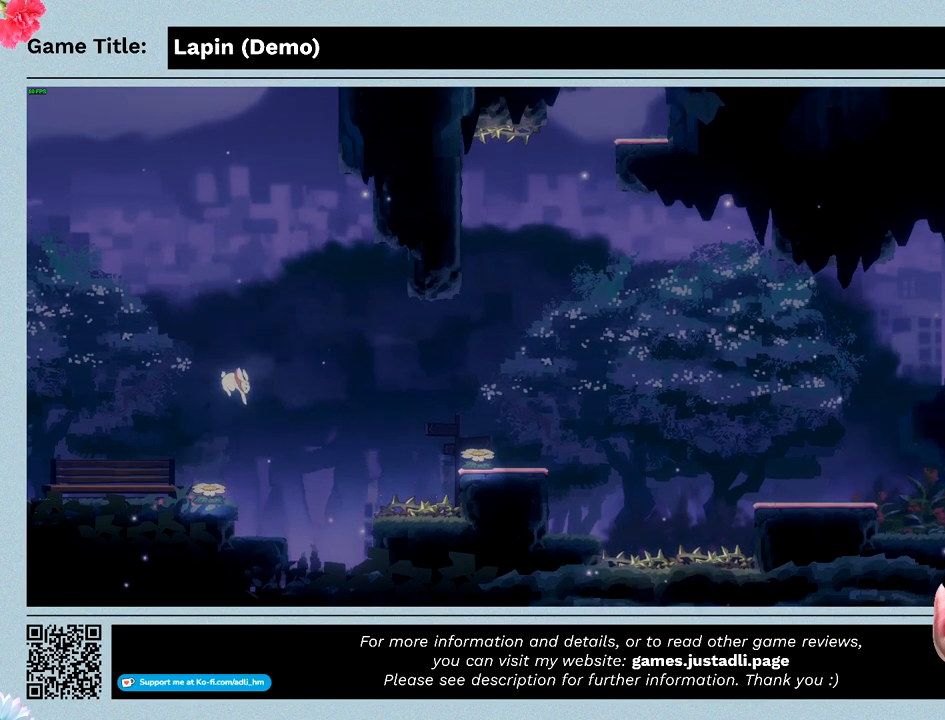
{"keys": [], "events": []}
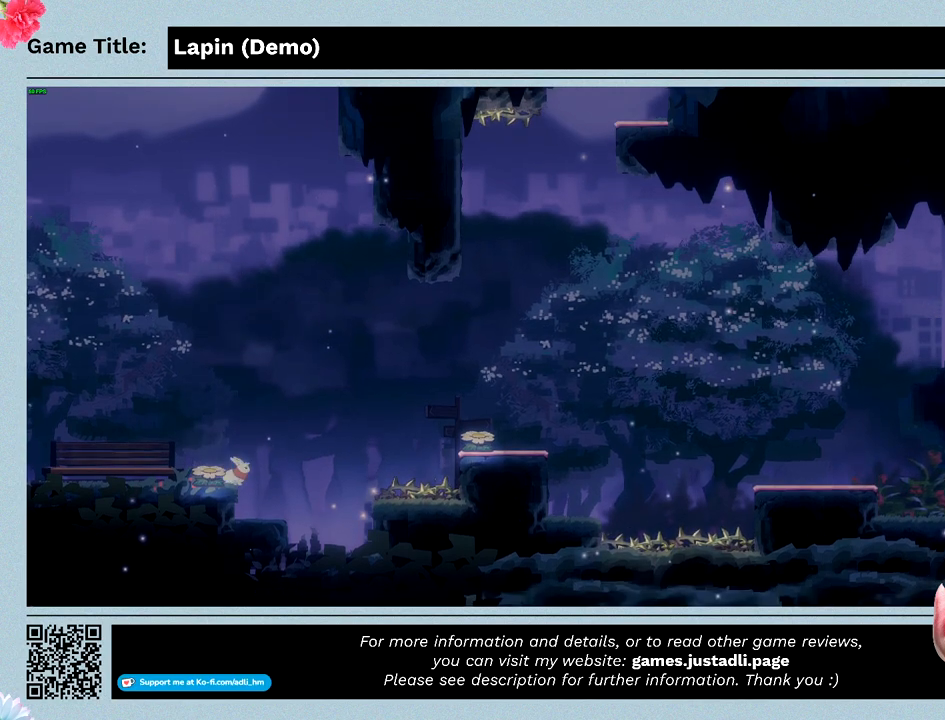
{"keys": ["left", "z"], "events": [[167, "z", "down"], [267, "left", "down"]]}
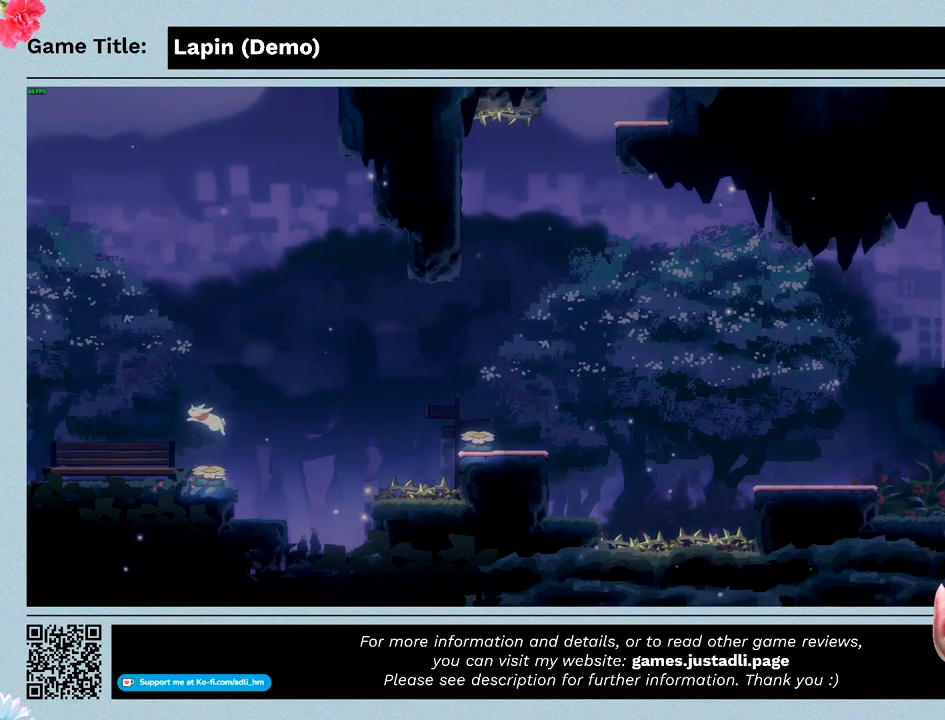
{"keys": ["right"], "events": [[133, "z", "up"], [200, "left", "up"], [333, "right", "down"]]}
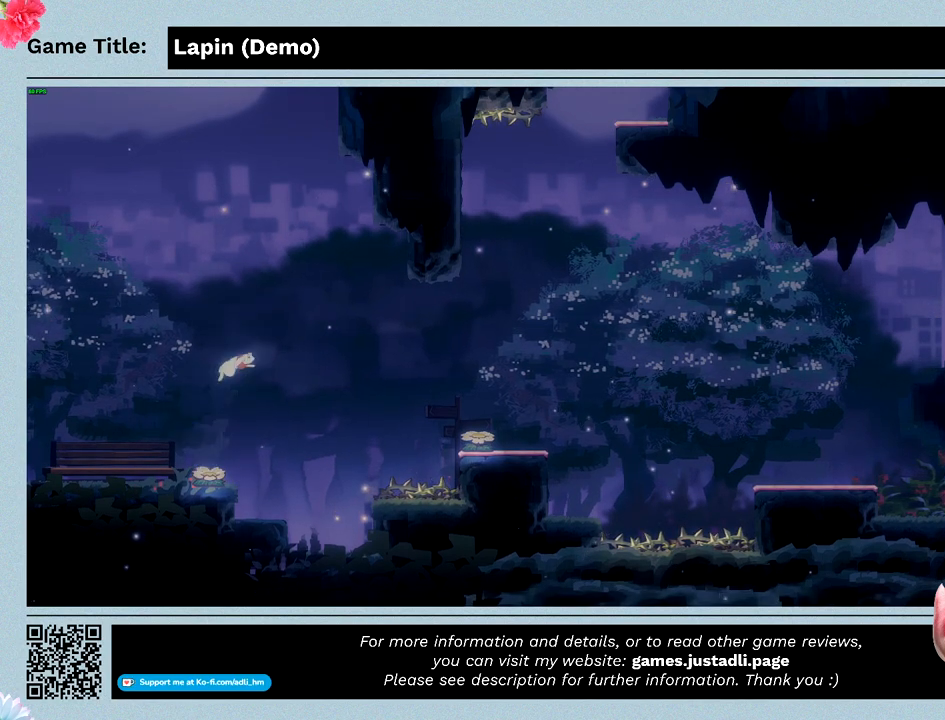
{"keys": ["right", "z"], "events": [[67, "z", "down"]]}
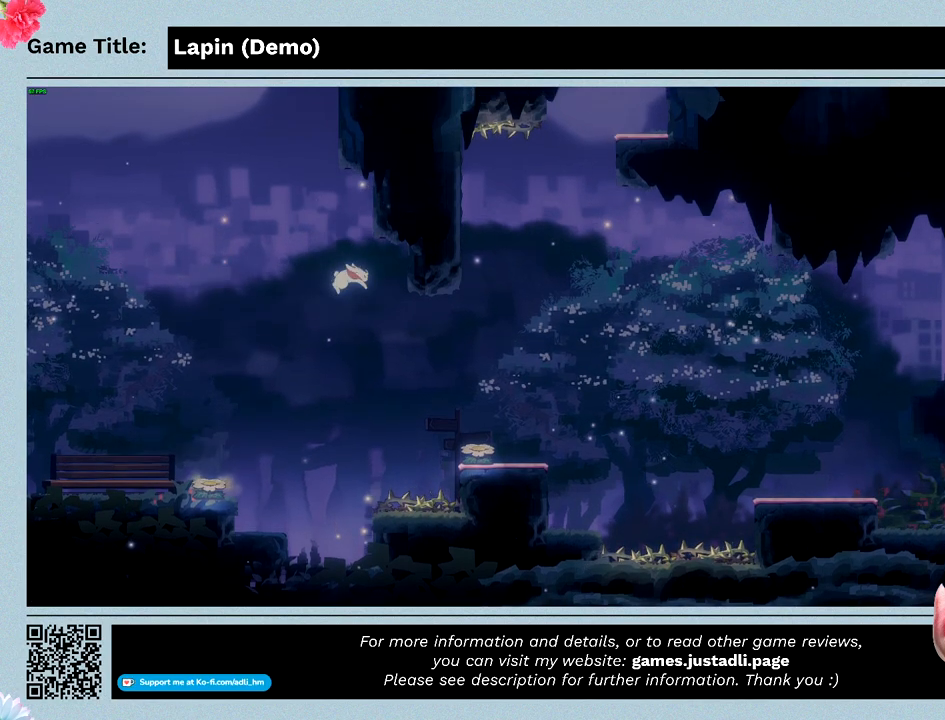
{"keys": ["right", "z"], "events": []}
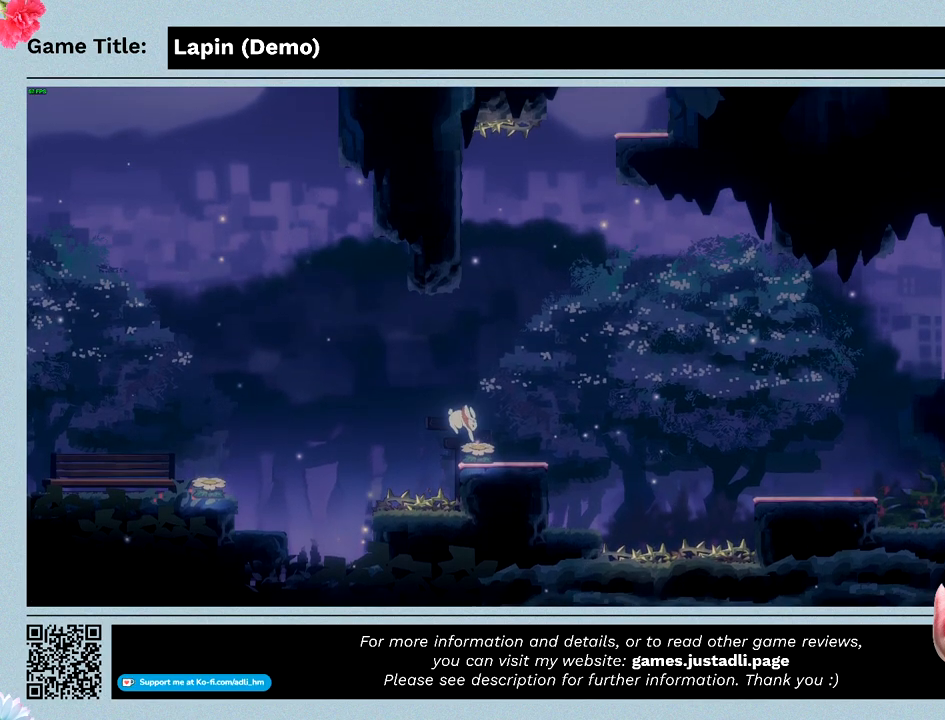
{"keys": ["left", "right"], "events": [[367, "z", "up"], [433, "left", "down"]]}
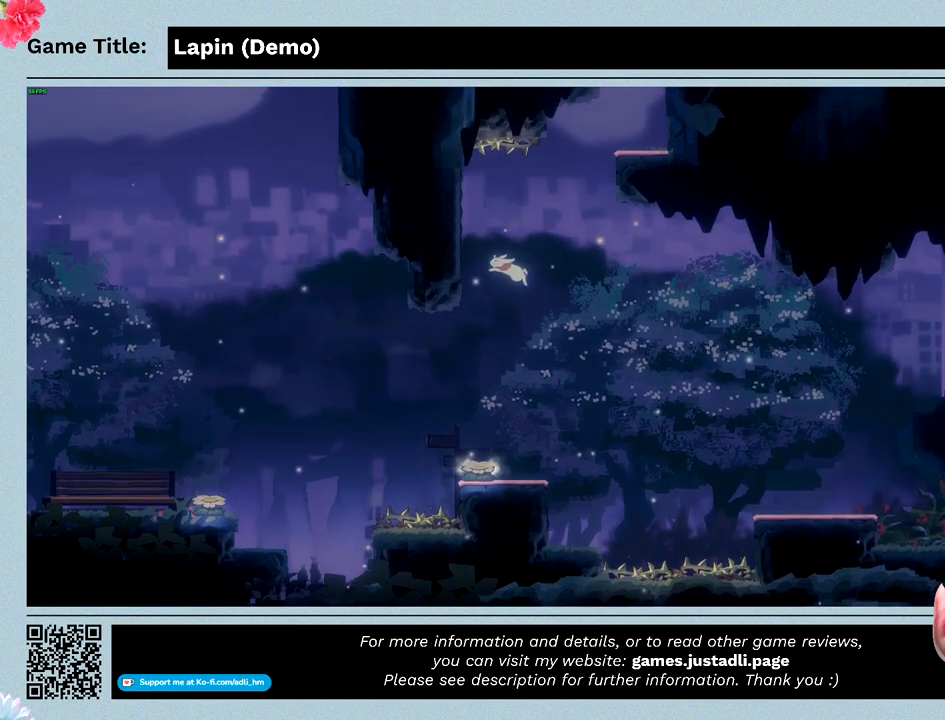
{"keys": ["right"], "events": [[67, "right", "up"], [433, "left", "up"], [433, "right", "down"]]}
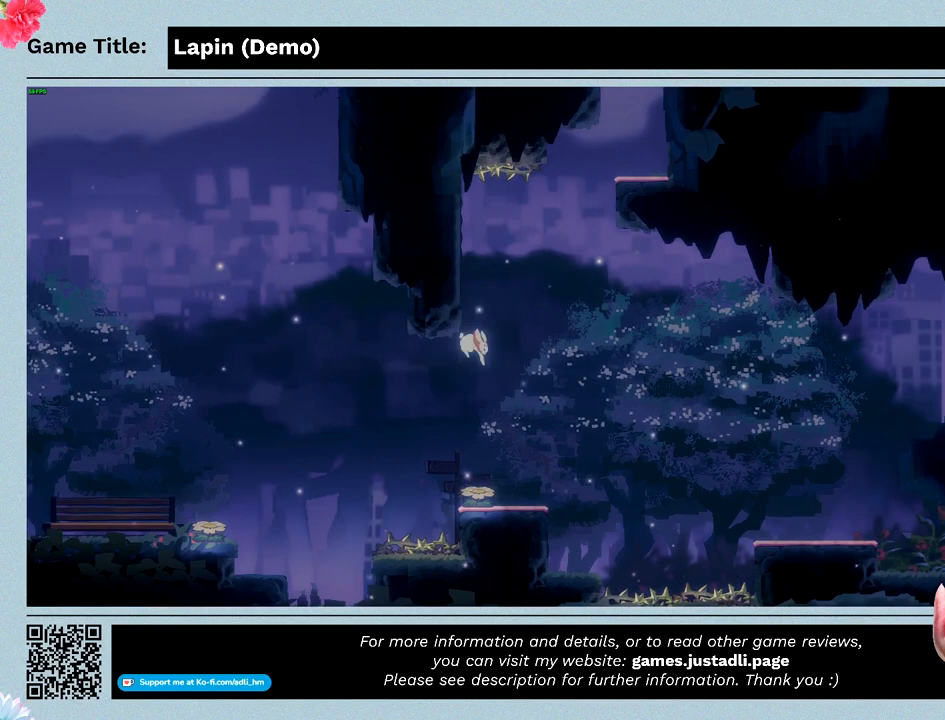
{"keys": [], "events": [[433, "right", "up"]]}
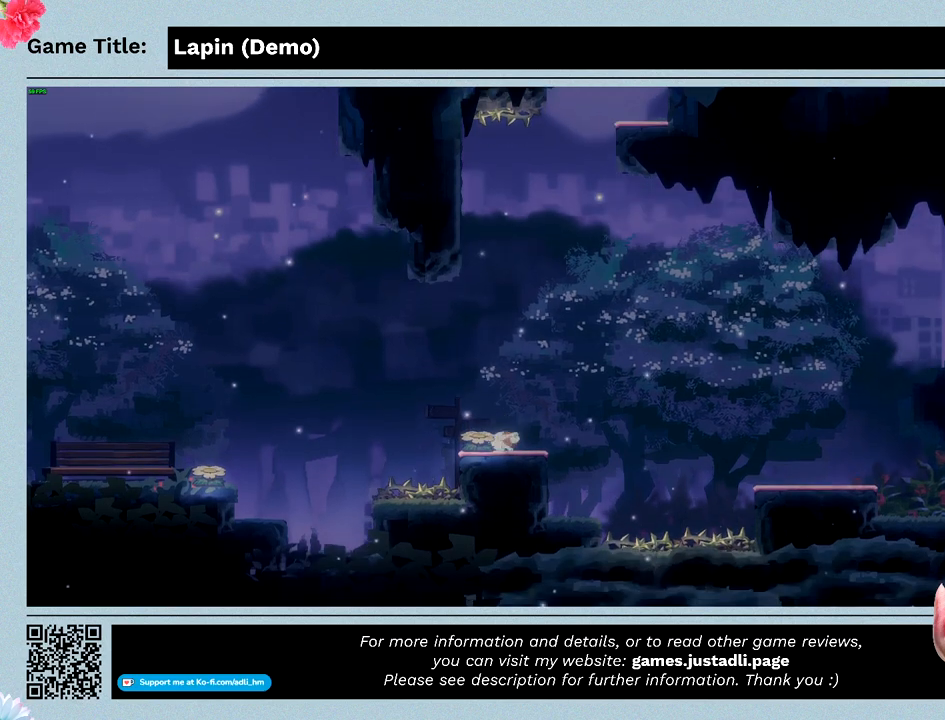
{"keys": [], "events": []}
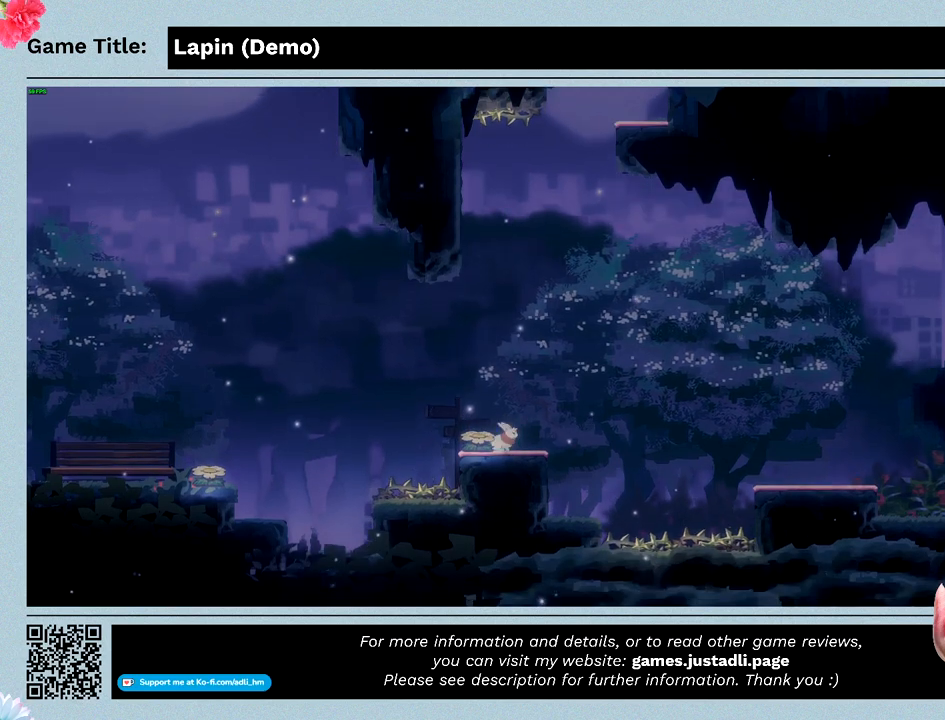
{"keys": ["right"], "events": [[200, "right", "down"]]}
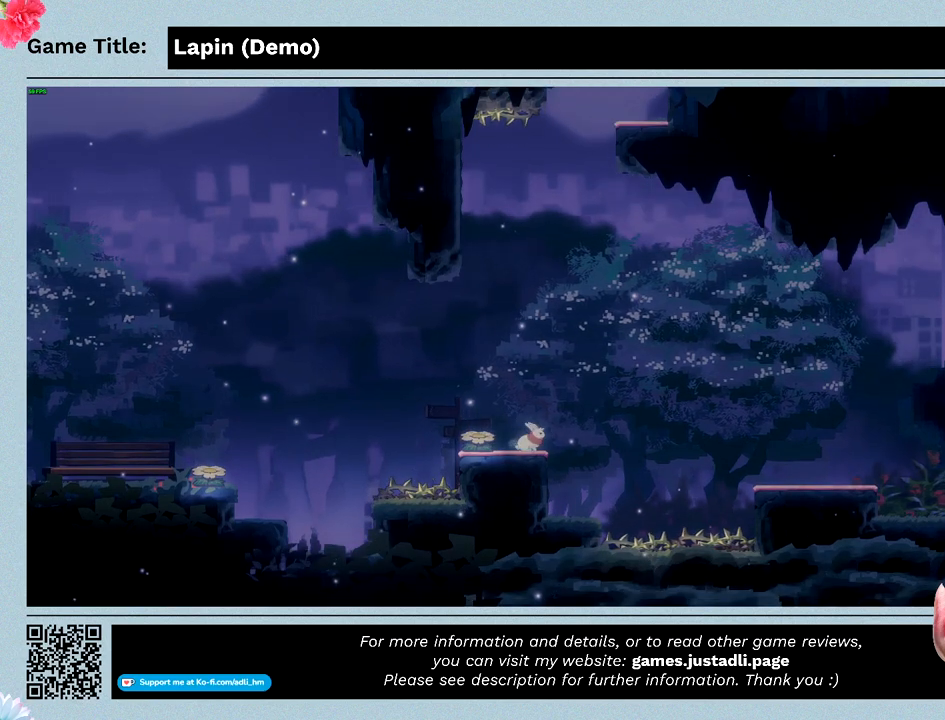
{"keys": ["left", "z"], "events": [[100, "right", "up"], [433, "left", "down"], [467, "z", "down"]]}
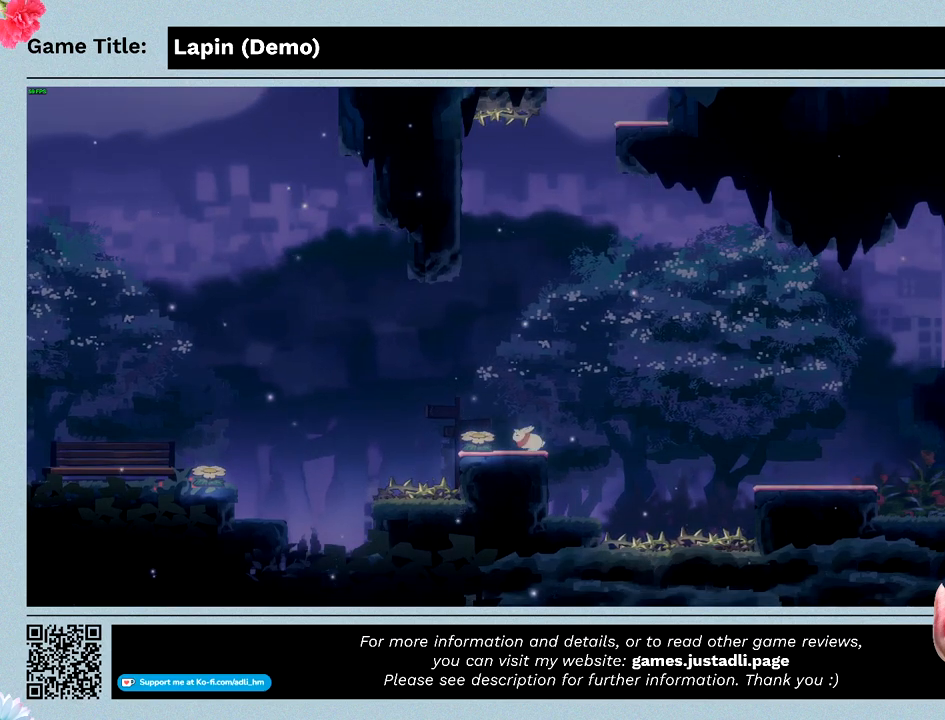
{"keys": ["left", "right", "z"], "events": [[400, "right", "down"]]}
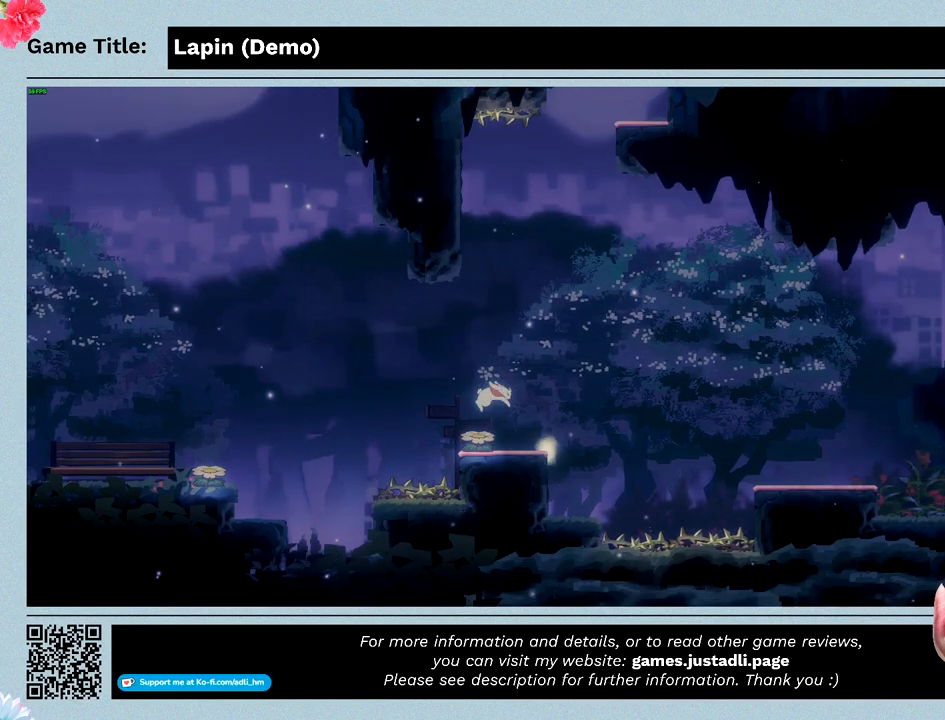
{"keys": ["left"], "events": [[67, "left", "up"], [67, "z", "up"], [400, "right", "up"], [500, "left", "down"]]}
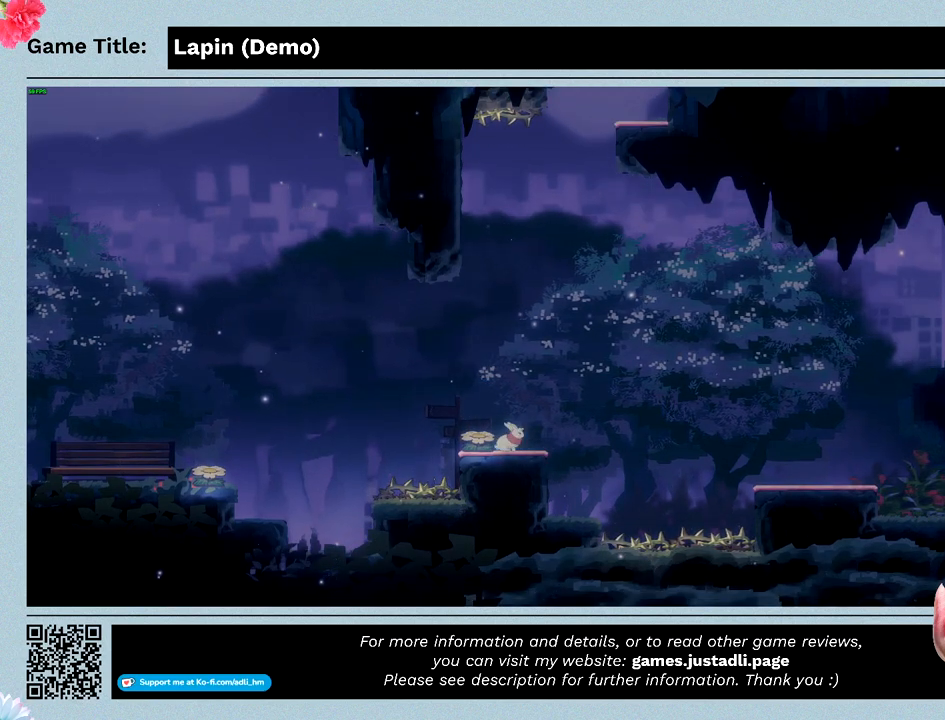
{"keys": ["right", "z"], "events": [[67, "z", "down"], [400, "right", "down"], [433, "left", "up"]]}
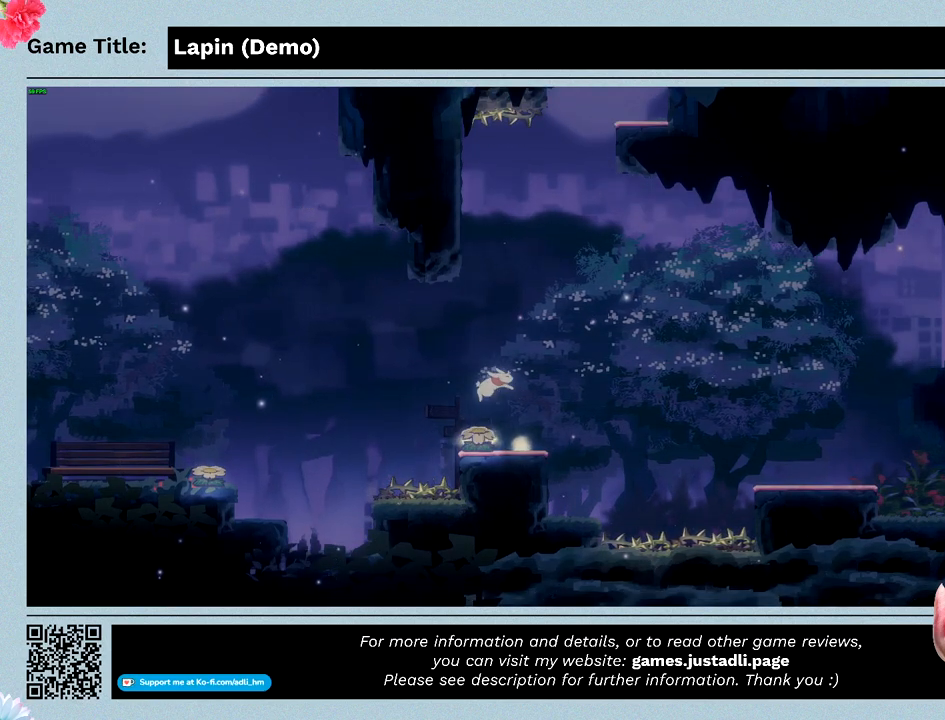
{"keys": [], "events": [[33, "z", "up"], [333, "right", "up"]]}
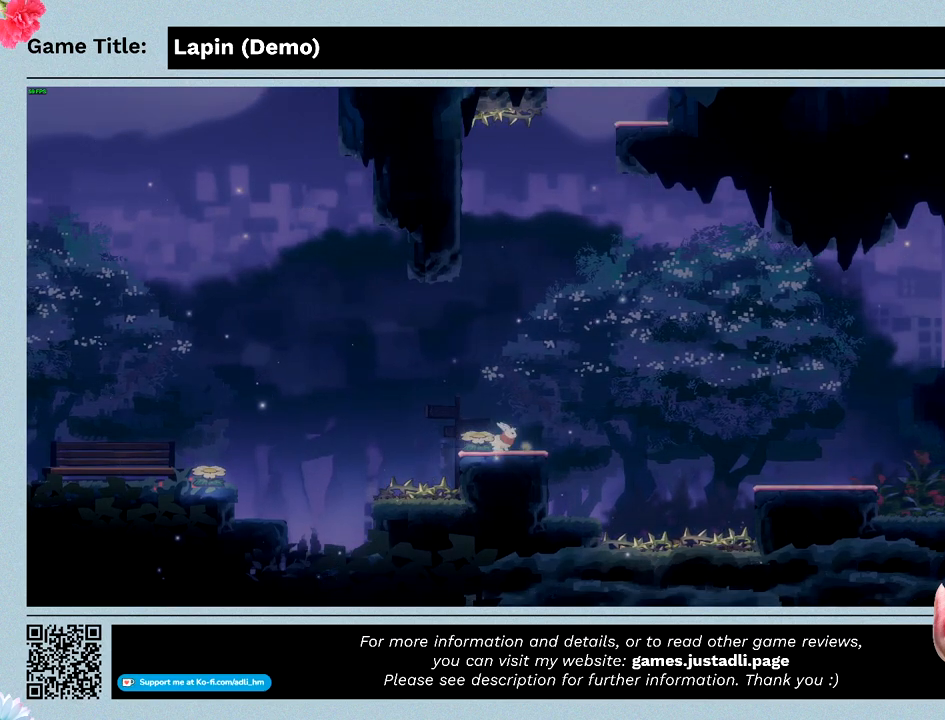
{"keys": ["right", "z"], "events": [[167, "right", "down"], [467, "z", "down"]]}
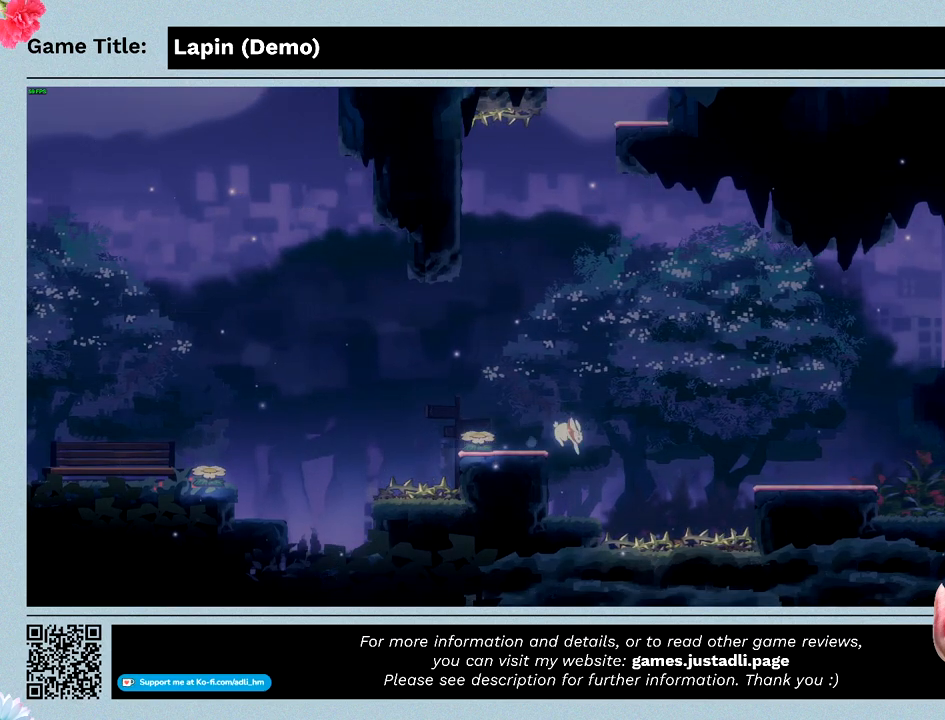
{"keys": ["right", "z"], "events": []}
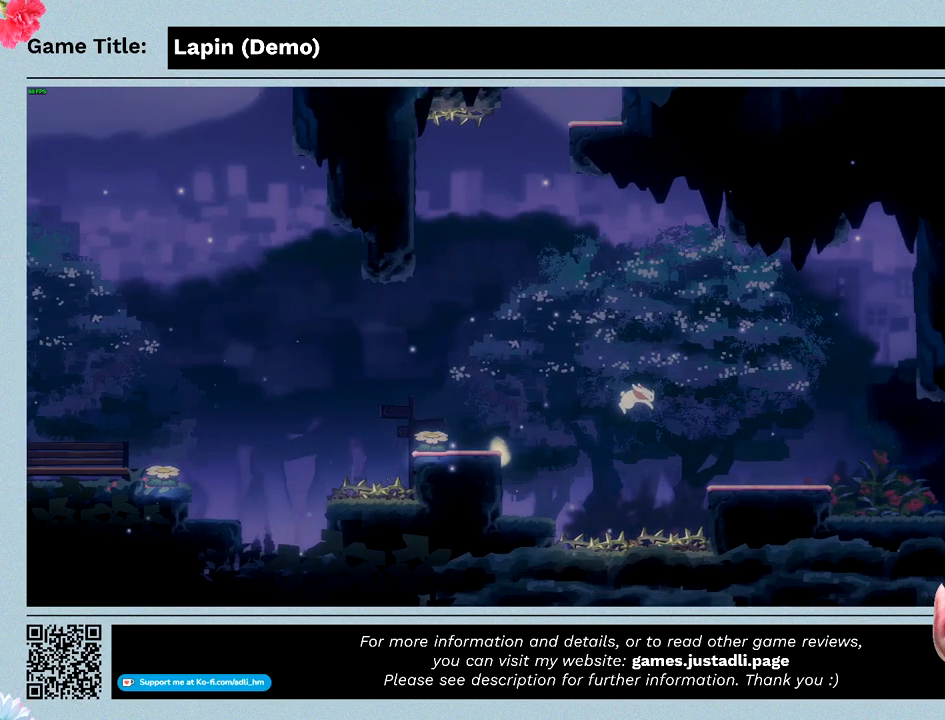
{"keys": ["right", "z"], "events": []}
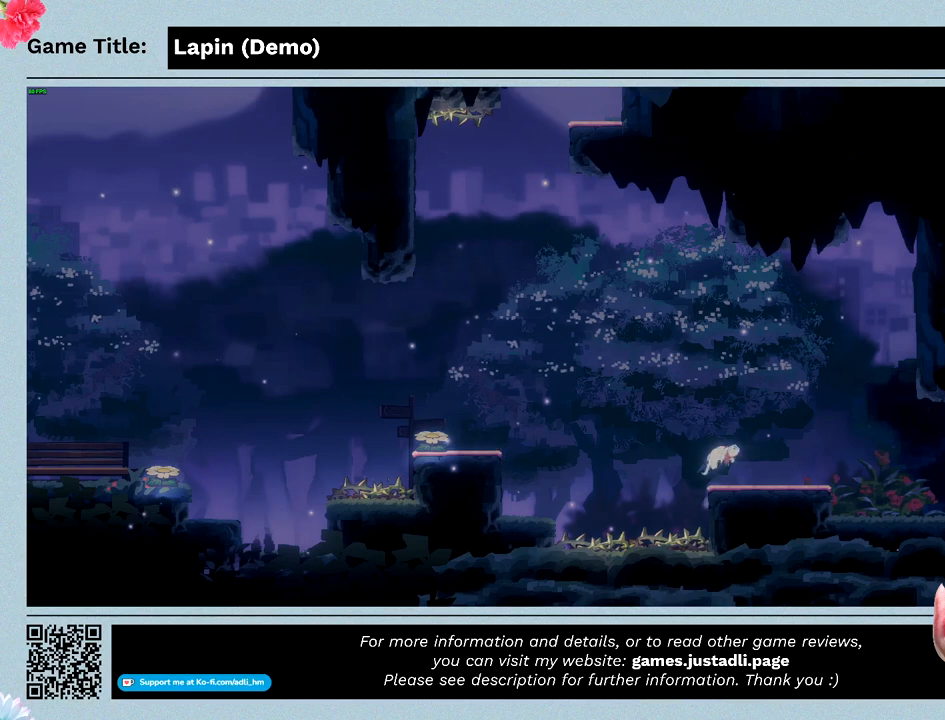
{"keys": ["right", "z"], "events": []}
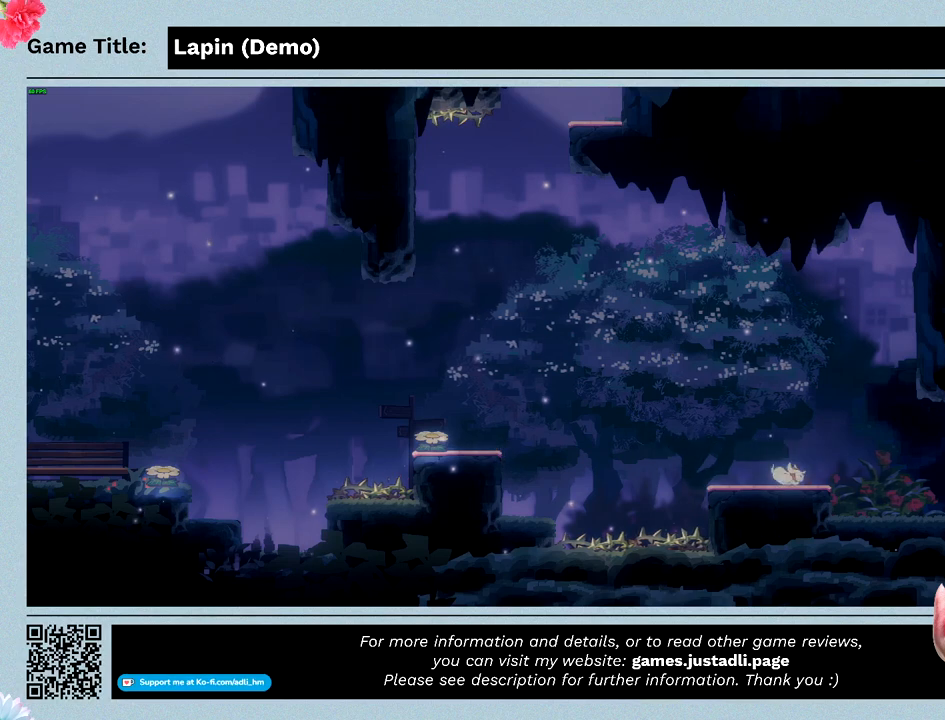
{"keys": ["right"], "events": [[33, "z", "up"], [100, "right", "up"], [233, "right", "down"]]}
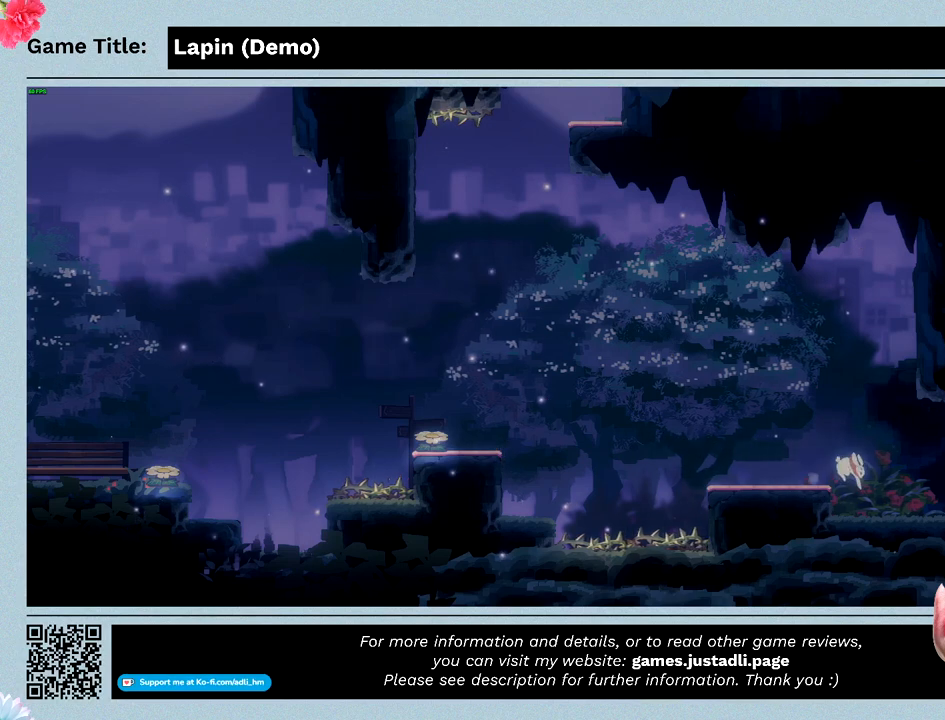
{"keys": ["right"], "events": []}
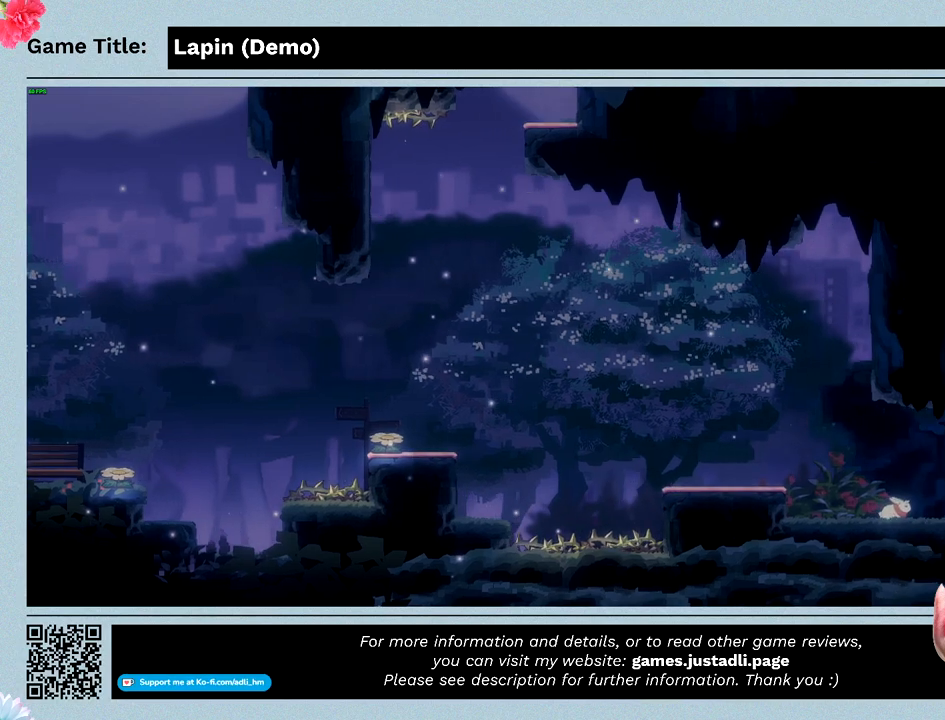
{"keys": [], "events": [[233, "right", "up"]]}
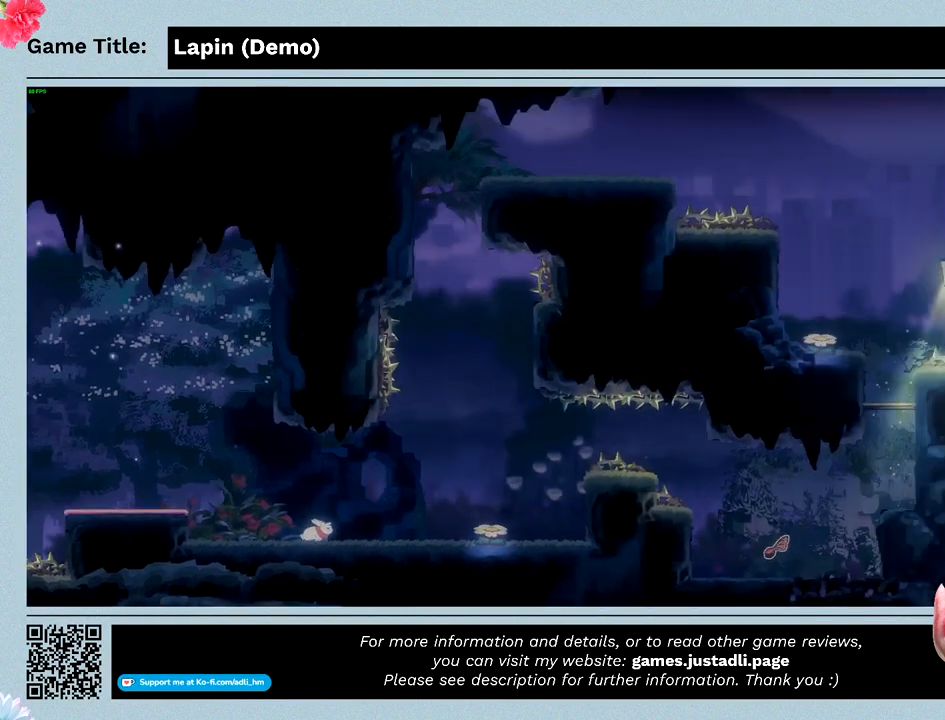
{"keys": [], "events": []}